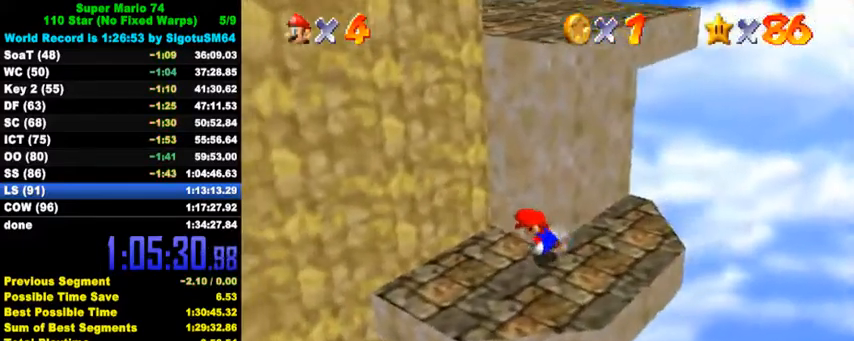
Gameplay with keyboard; each line is a JSON object with the keys held at the frame after it. "events" lists presses ("down") and releases ("up") of "a", "c", "ctrl", "d", "down", "left", "return", "right", "s", "shift", "up", "w", "x" and "y" between this image and that frame as [ms after this image, input, new state], when the widget could be followed in between. No other keys are recorded. Mouse input is not recorded.
{"keys": ["right", "shift", "up"], "events": [[34, "left", "up"], [34, "up", "down"], [100, "shift", "down"], [200, "d", "down"], [200, "left", "down"], [200, "up", "up"], [300, "d", "up"], [300, "left", "up"], [300, "up", "down"], [334, "right", "down"], [367, "d", "down"], [500, "d", "up"]]}
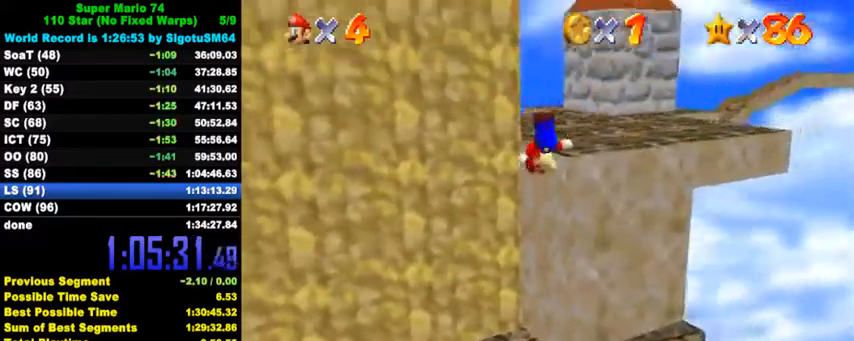
{"keys": ["d", "right", "up"], "events": [[34, "up", "up"], [100, "d", "down"], [167, "up", "down"], [200, "d", "up"], [200, "shift", "up"], [300, "d", "down"], [434, "d", "up"], [500, "d", "down"]]}
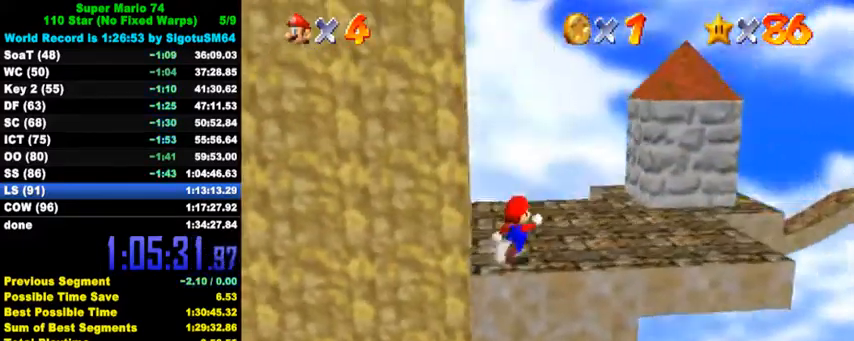
{"keys": ["d", "right", "up"], "events": [[134, "d", "up"], [200, "d", "down"], [334, "d", "up"], [400, "d", "down"]]}
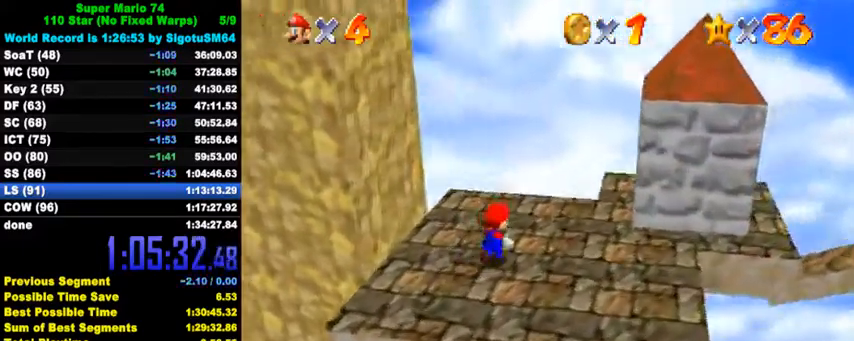
{"keys": ["d"], "events": [[34, "d", "up"], [67, "right", "up"], [67, "up", "up"], [100, "d", "down"], [200, "d", "up"], [267, "d", "down"], [367, "d", "up"], [434, "d", "down"]]}
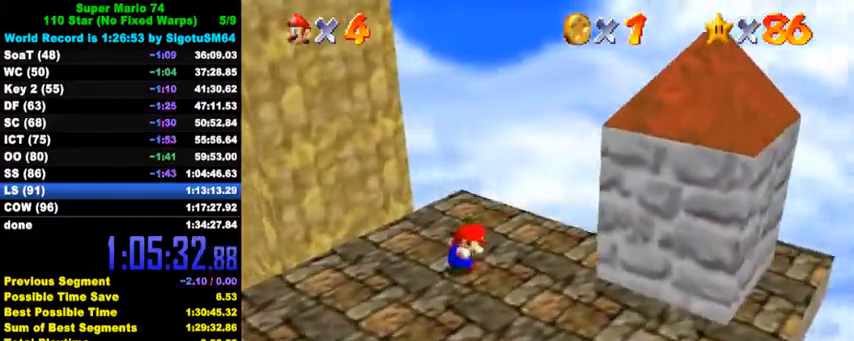
{"keys": ["up"], "events": [[34, "d", "up"], [34, "right", "down"], [100, "d", "down"], [100, "up", "down"], [234, "d", "up"], [400, "right", "up"]]}
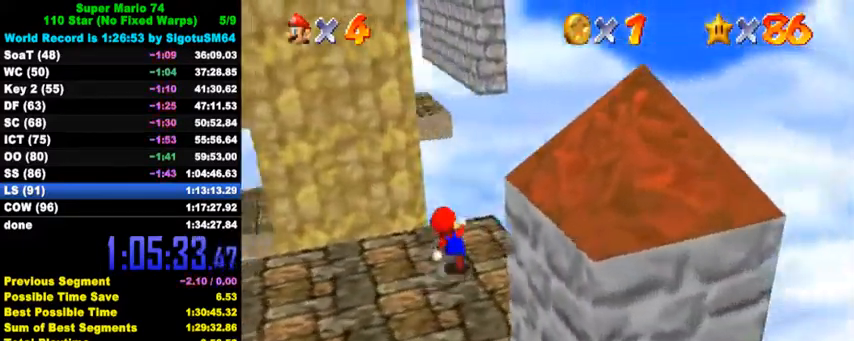
{"keys": ["right", "shift", "up", "y"], "events": [[167, "y", "down"], [200, "shift", "down"], [267, "right", "down"]]}
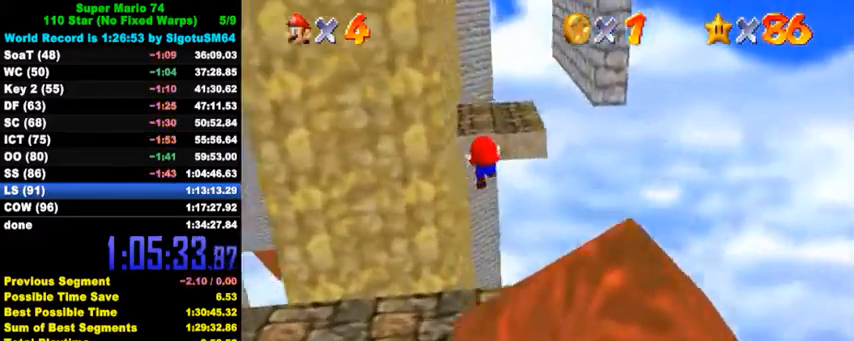
{"keys": ["right"], "events": [[34, "shift", "up"], [100, "y", "up"], [200, "right", "up"], [234, "right", "down"], [300, "d", "down"], [400, "d", "up"], [467, "up", "up"]]}
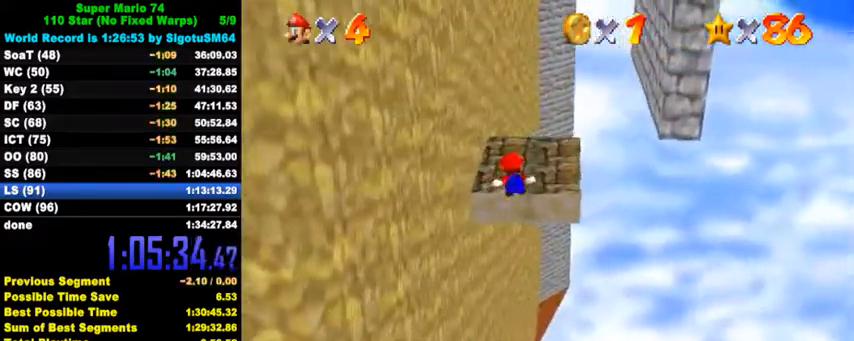
{"keys": [], "events": [[67, "up", "down"], [200, "up", "up"], [267, "right", "up"]]}
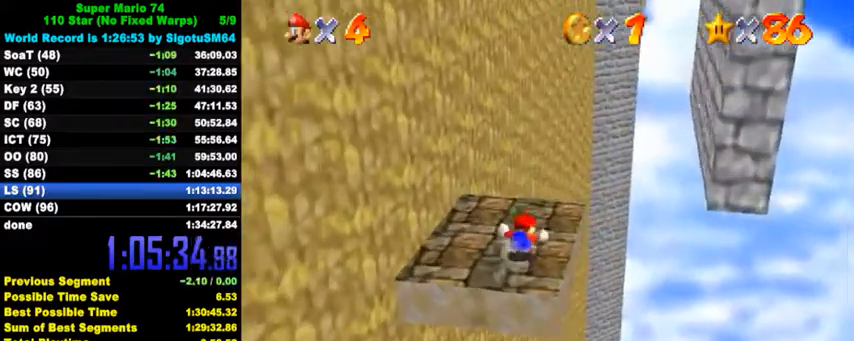
{"keys": [], "events": [[100, "shift", "down"], [100, "up", "down"], [167, "right", "down"], [167, "shift", "up"], [467, "right", "up"], [467, "up", "up"]]}
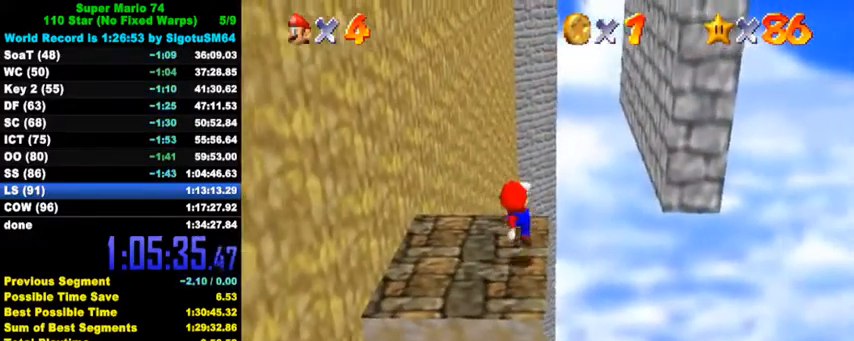
{"keys": ["left", "up"], "events": [[234, "up", "down"], [400, "left", "down"]]}
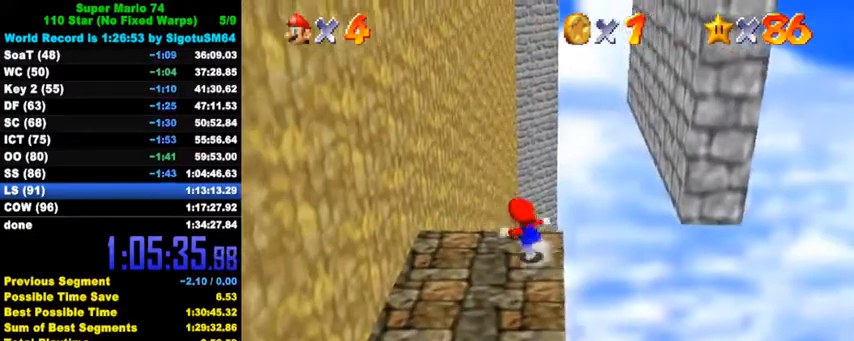
{"keys": ["left", "shift", "up", "y"], "events": [[167, "y", "down"], [200, "shift", "down"]]}
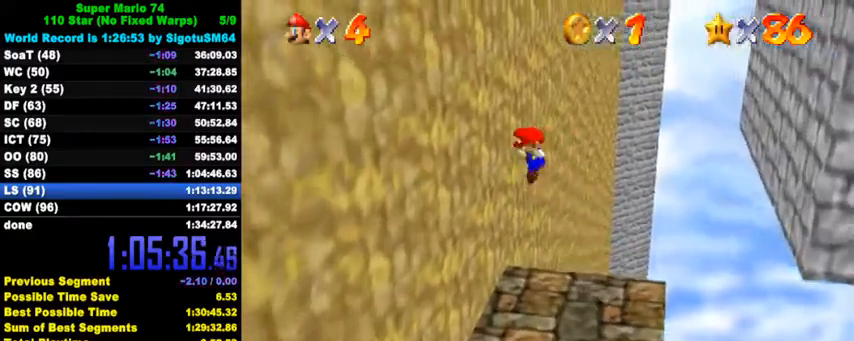
{"keys": ["right", "shift", "up"], "events": [[34, "shift", "up"], [34, "y", "up"], [67, "right", "down"], [67, "up", "up"], [100, "left", "up"], [100, "shift", "down"], [467, "up", "down"]]}
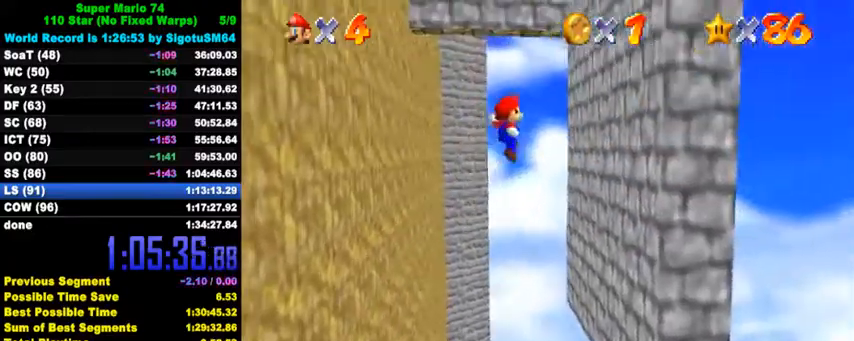
{"keys": ["left", "shift"], "events": [[167, "up", "up"], [367, "shift", "up"], [434, "left", "down"], [467, "right", "up"], [467, "shift", "down"]]}
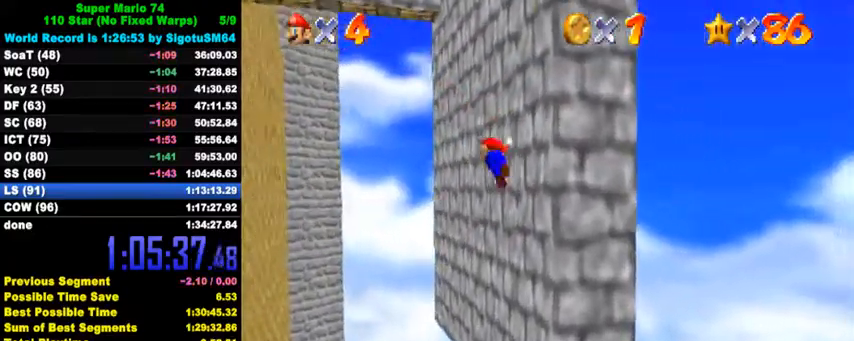
{"keys": ["left", "shift"], "events": []}
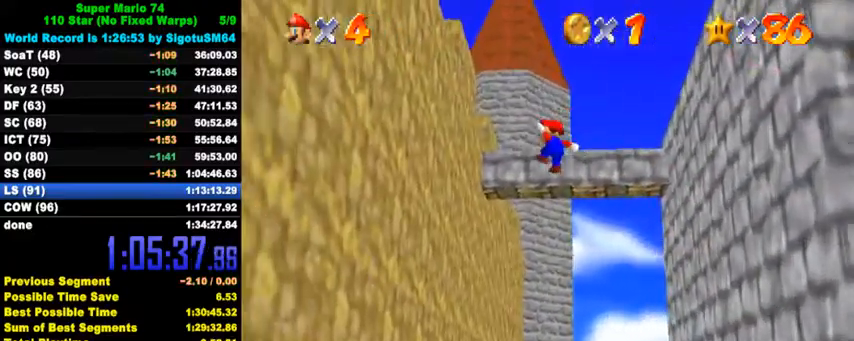
{"keys": ["right", "shift"], "events": [[300, "shift", "up"], [367, "right", "down"], [400, "left", "up"], [434, "shift", "down"]]}
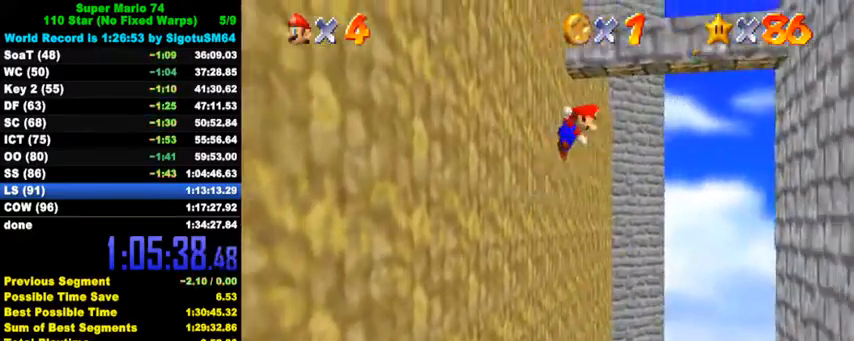
{"keys": ["right", "shift"], "events": []}
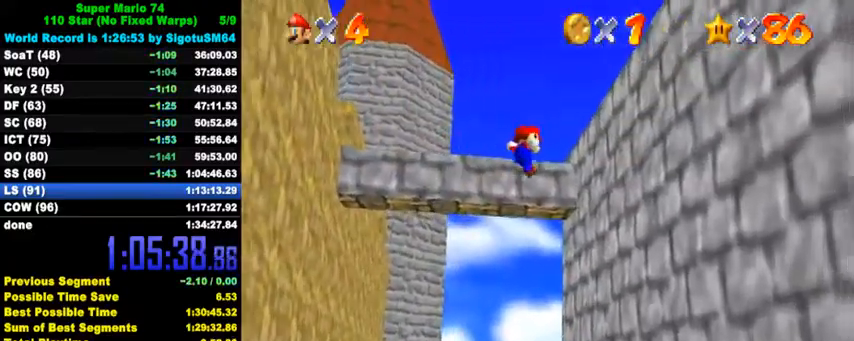
{"keys": ["left", "shift", "up"], "events": [[34, "up", "down"], [100, "up", "up"], [234, "shift", "up"], [334, "left", "down"], [334, "right", "up"], [367, "shift", "down"], [400, "up", "down"]]}
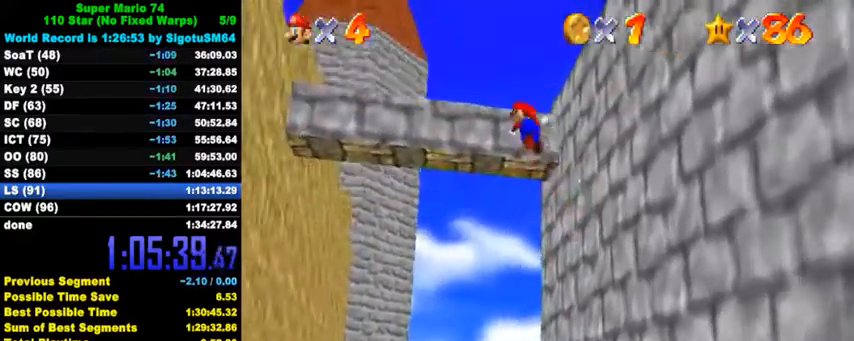
{"keys": ["down", "shift"], "events": [[100, "up", "up"], [134, "left", "up"], [200, "down", "down"], [200, "right", "down"], [500, "right", "up"]]}
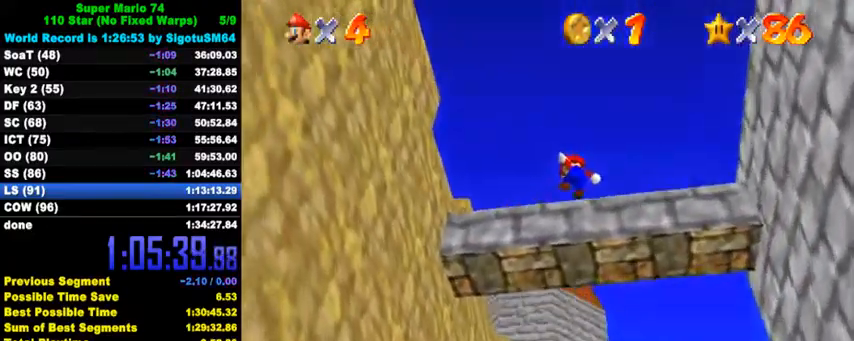
{"keys": [], "events": [[100, "down", "up"], [100, "shift", "up"], [167, "left", "down"], [167, "shift", "down"], [400, "left", "up"], [467, "shift", "up"]]}
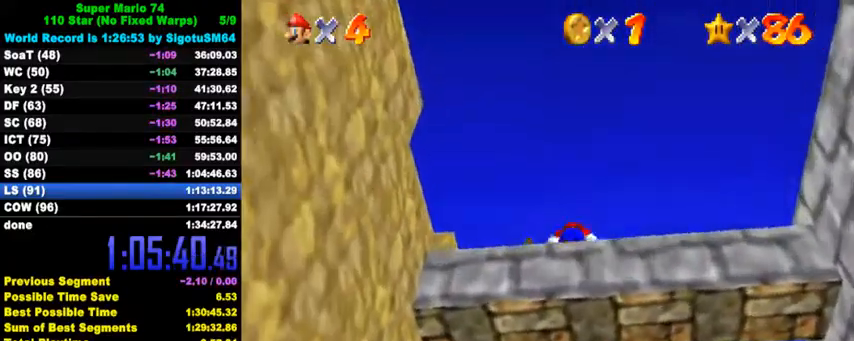
{"keys": [], "events": [[167, "w", "down"], [200, "w", "up"], [300, "s", "down"], [367, "s", "up"]]}
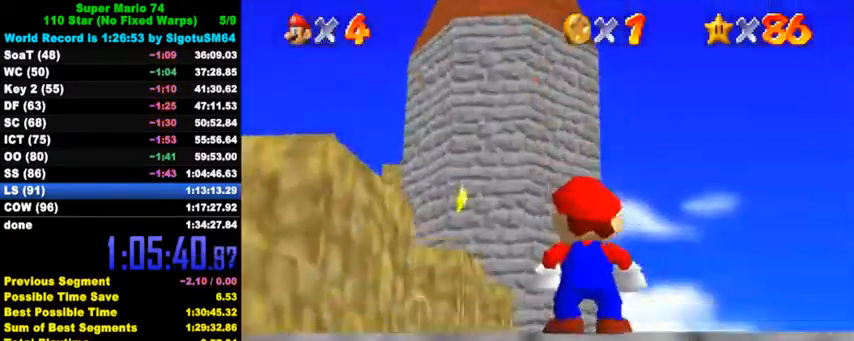
{"keys": ["left", "shift", "up"], "events": [[100, "left", "down"], [134, "up", "down"], [267, "shift", "down"]]}
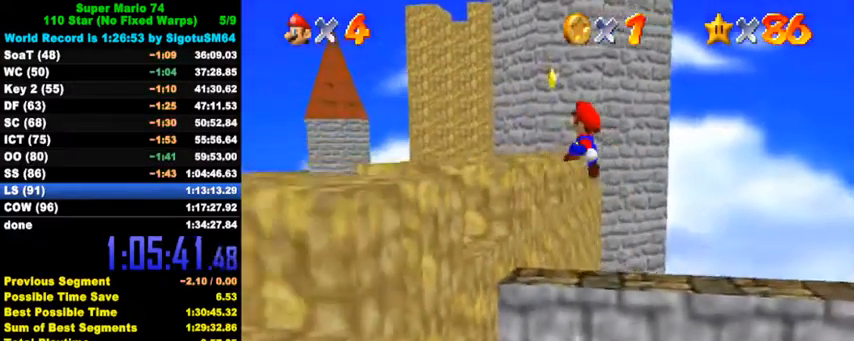
{"keys": ["a", "down"], "events": [[67, "up", "up"], [100, "left", "up"], [134, "shift", "up"], [200, "ctrl", "down"], [267, "left", "down"], [267, "up", "down"], [300, "ctrl", "up"], [400, "a", "down"], [400, "up", "up"], [434, "left", "up"], [500, "down", "down"]]}
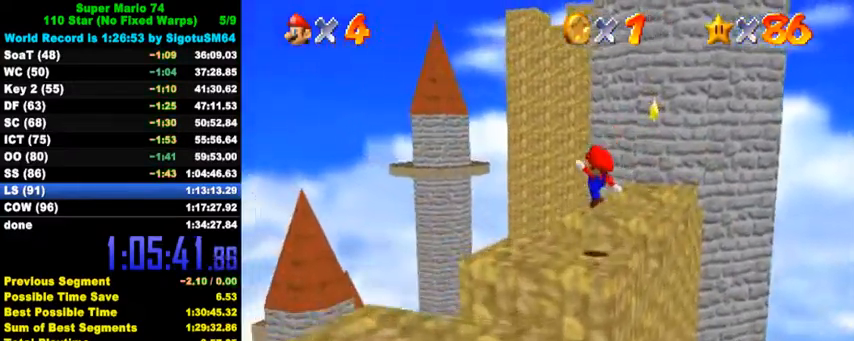
{"keys": ["right", "shift", "up"], "events": [[34, "a", "up"], [34, "right", "down"], [100, "right", "up"], [134, "down", "up"], [400, "right", "down"], [400, "up", "down"], [500, "shift", "down"]]}
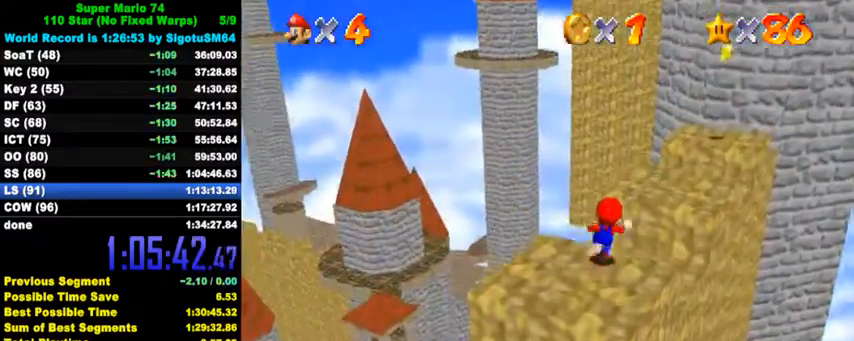
{"keys": ["right"], "events": [[100, "right", "up"], [200, "right", "down"], [234, "shift", "up"], [300, "ctrl", "down"], [400, "ctrl", "up"], [434, "up", "up"]]}
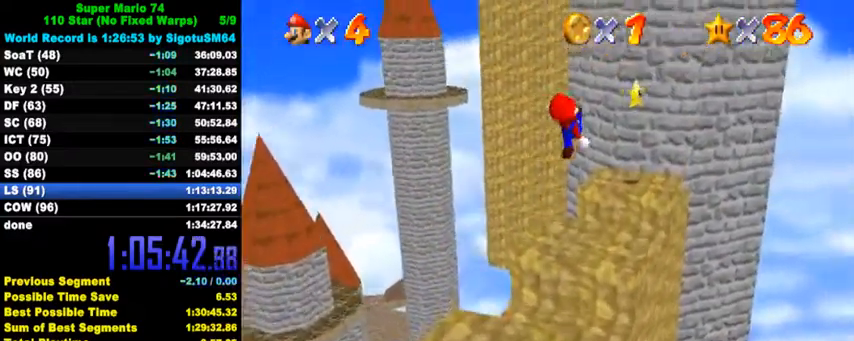
{"keys": ["shift", "up"], "events": [[34, "right", "up"], [134, "up", "down"], [434, "shift", "down"]]}
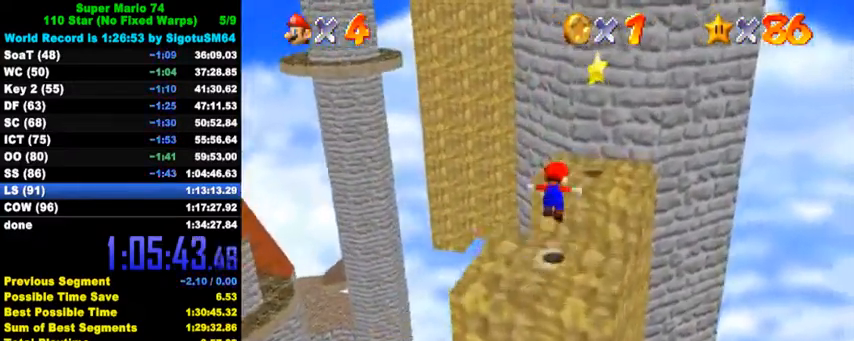
{"keys": ["shift"], "events": [[67, "right", "down"], [267, "right", "up"], [367, "up", "up"]]}
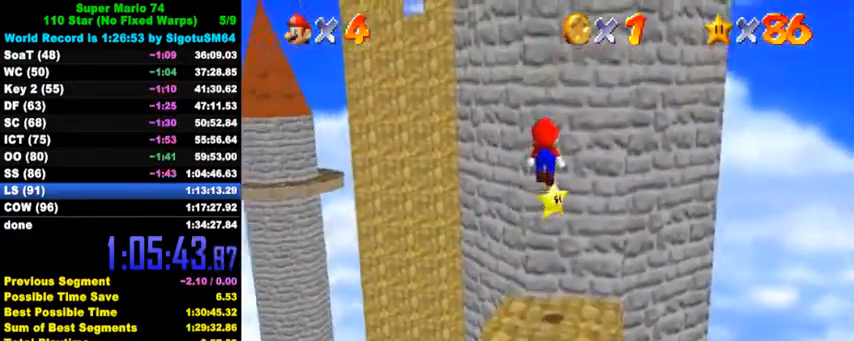
{"keys": [], "events": [[67, "shift", "up"]]}
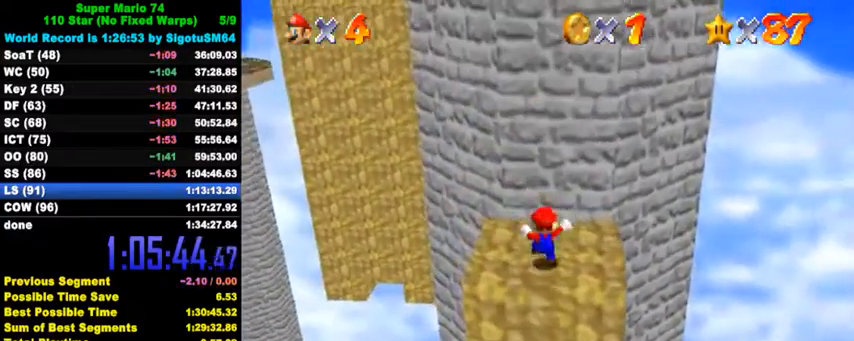
{"keys": [], "events": []}
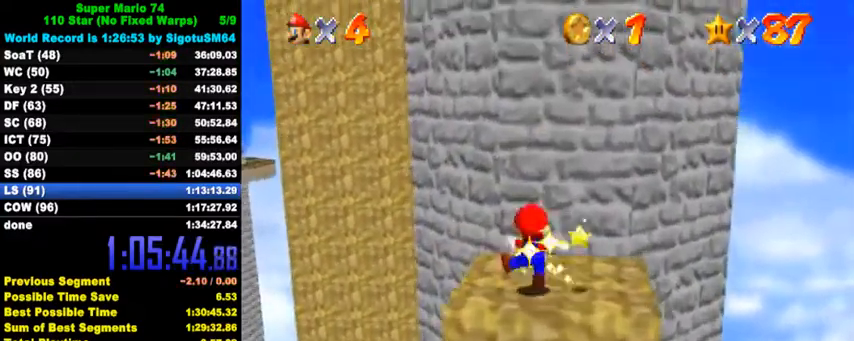
{"keys": ["shift"], "events": [[134, "shift", "down"]]}
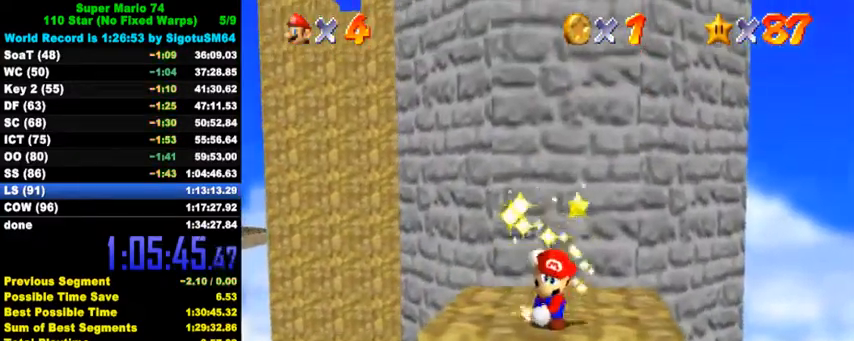
{"keys": [], "events": [[334, "shift", "up"]]}
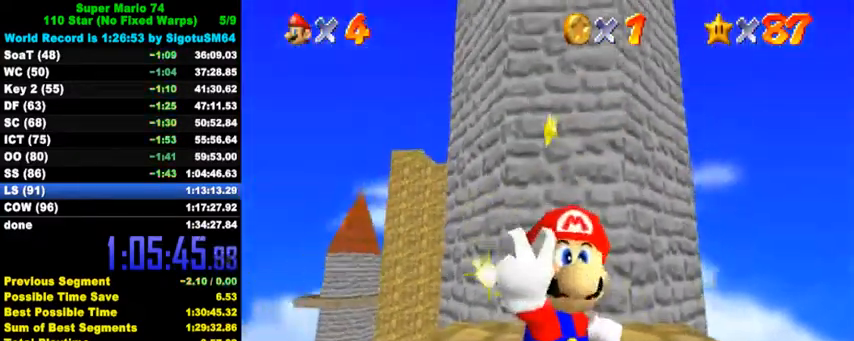
{"keys": [], "events": [[134, "return", "down"], [234, "return", "up"]]}